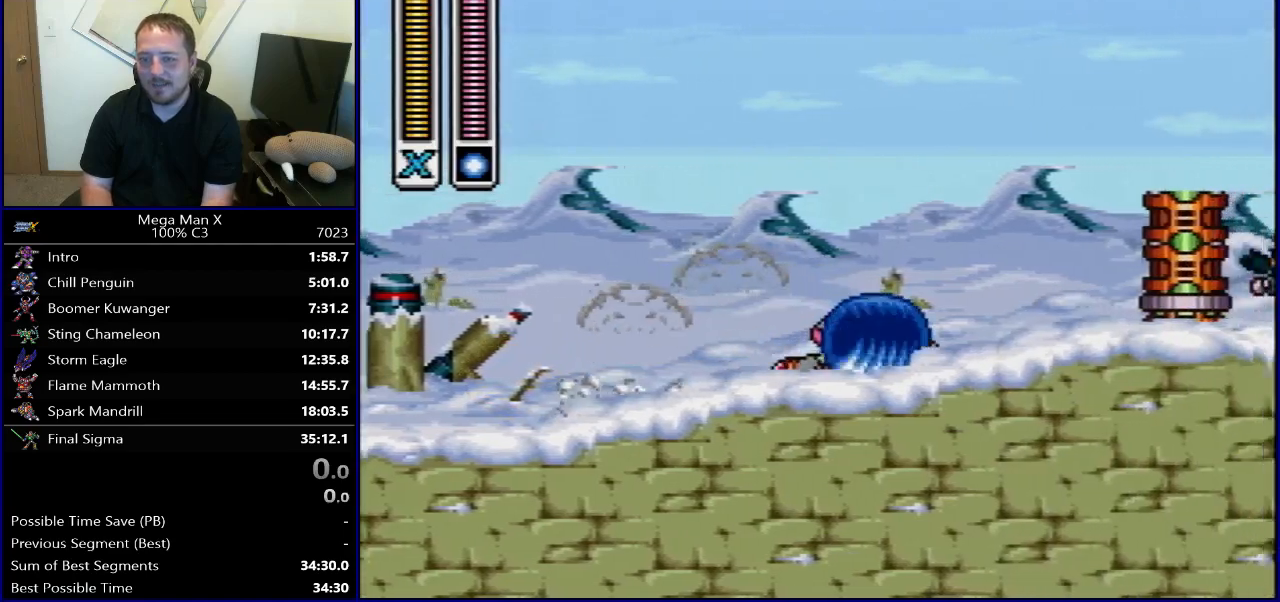
Gameplay with a controller (Nintendo layout); each line is a JSON object with the inputs held at the frame after it. "events" lists button and stick changes between this image and that frame as [ms after this image, input, new state], when the widget could be followed in between. Not read: L3 R3.
{"buttons": ["B", "R1", "DPAD_RIGHT"], "events": [[17, "B", "down"], [100, "Y", "up"], [317, "R1", "up"], [333, "B", "up"], [467, "R1", "down"], [500, "B", "down"]]}
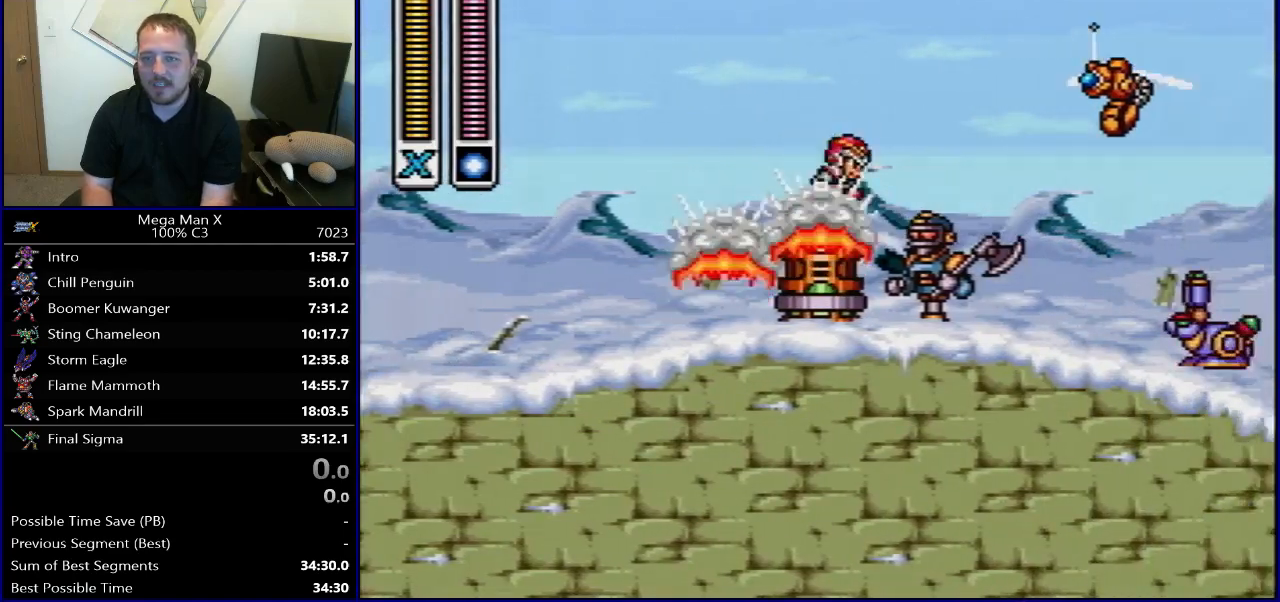
{"buttons": ["Y", "R1", "DPAD_RIGHT"], "events": [[67, "Y", "down"], [217, "Y", "up"], [400, "Y", "down"], [500, "B", "up"]]}
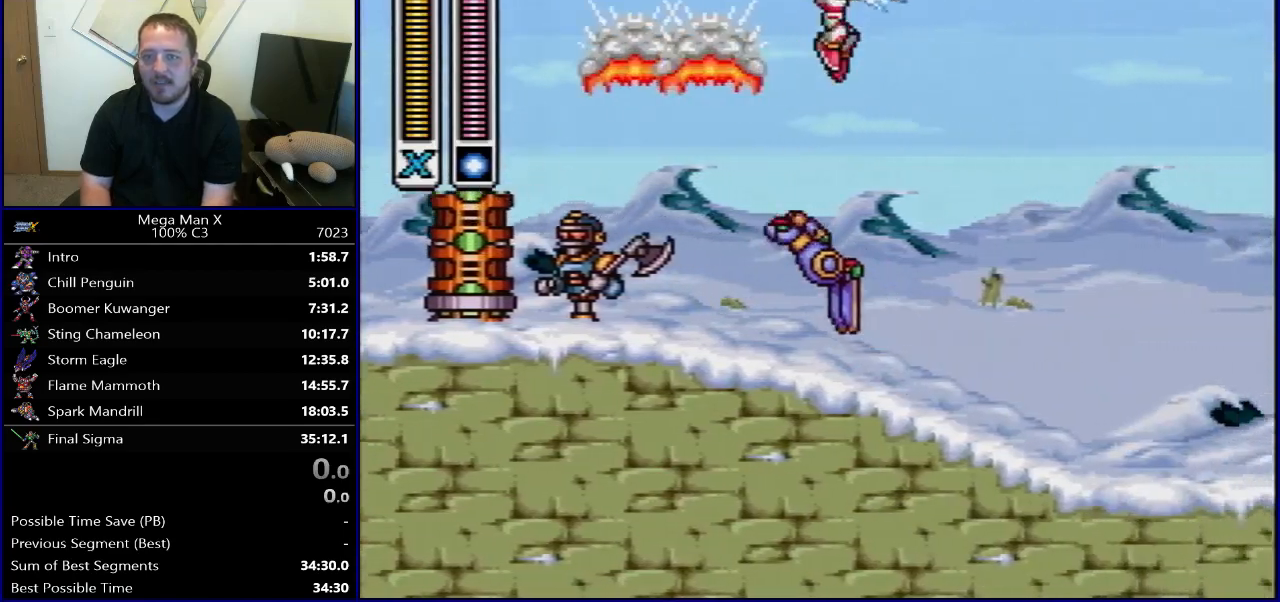
{"buttons": ["DPAD_RIGHT"], "events": [[117, "R1", "up"], [150, "Y", "up"]]}
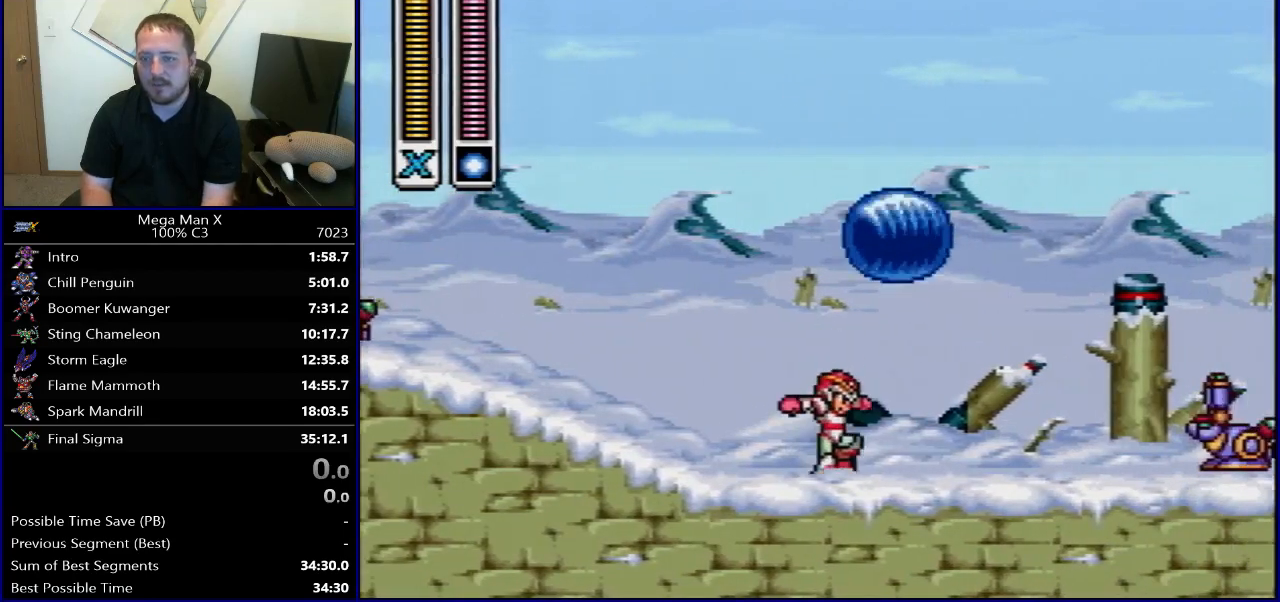
{"buttons": ["DPAD_RIGHT"], "events": [[33, "R1", "down"], [467, "R1", "up"]]}
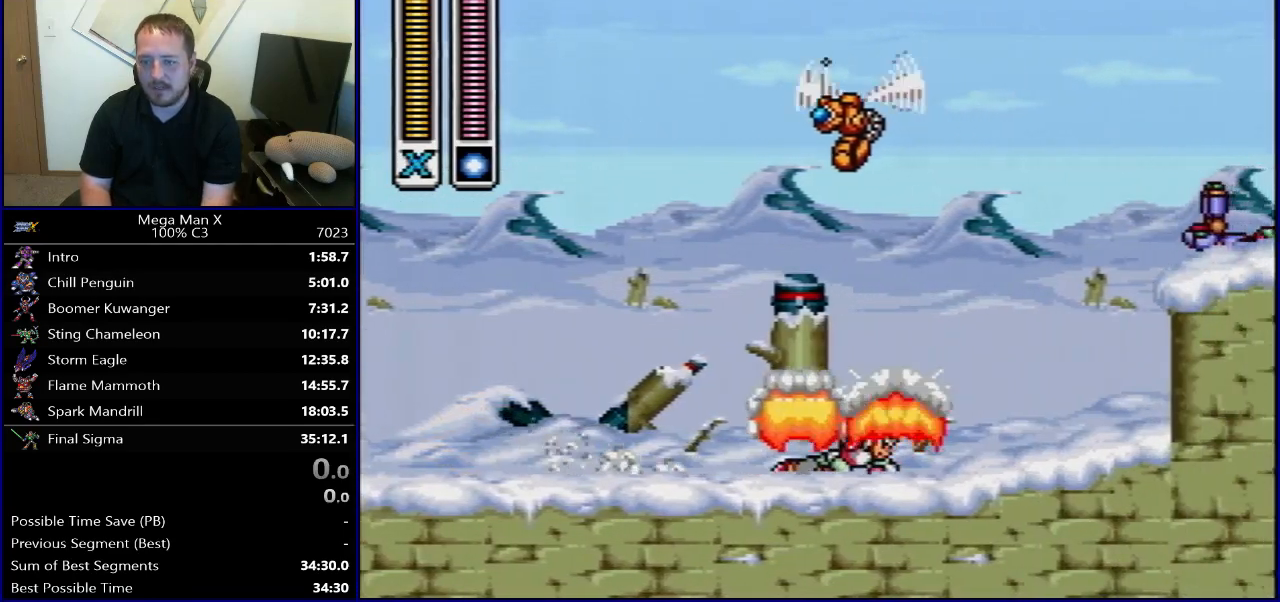
{"buttons": ["B", "R1", "DPAD_RIGHT"], "events": [[33, "R1", "down"], [150, "L1", "down"], [267, "L1", "up"], [283, "B", "down"]]}
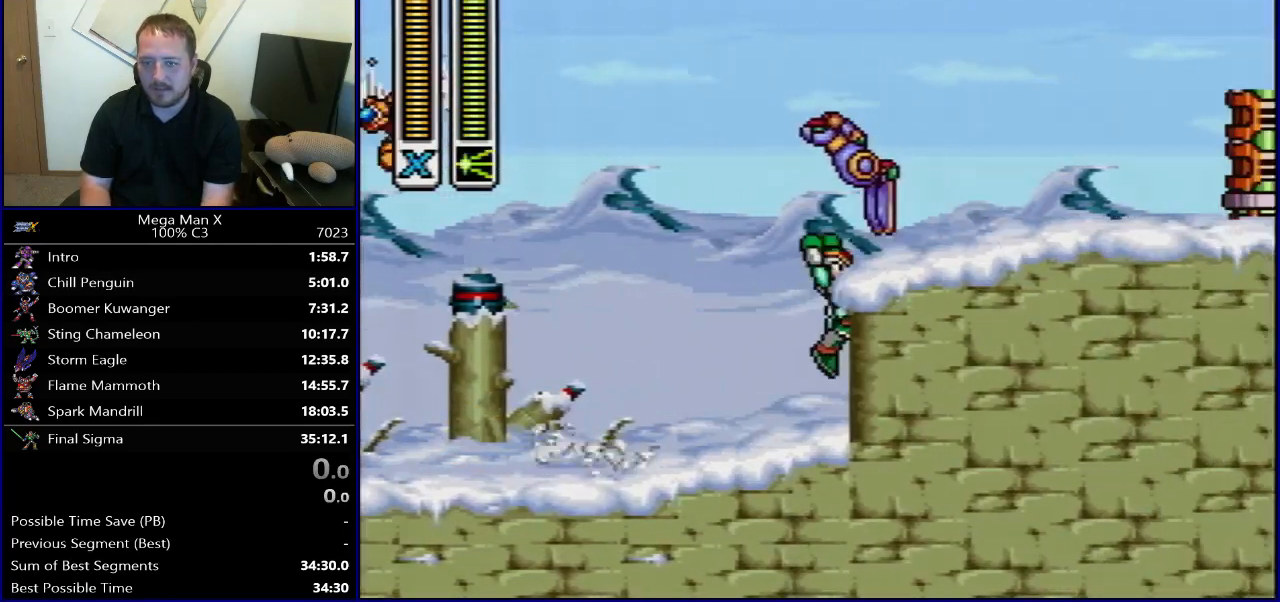
{"buttons": ["B", "Y", "R1", "DPAD_RIGHT"], "events": [[83, "B", "up"], [100, "R1", "up"], [167, "R1", "down"], [283, "B", "down"], [500, "Y", "down"]]}
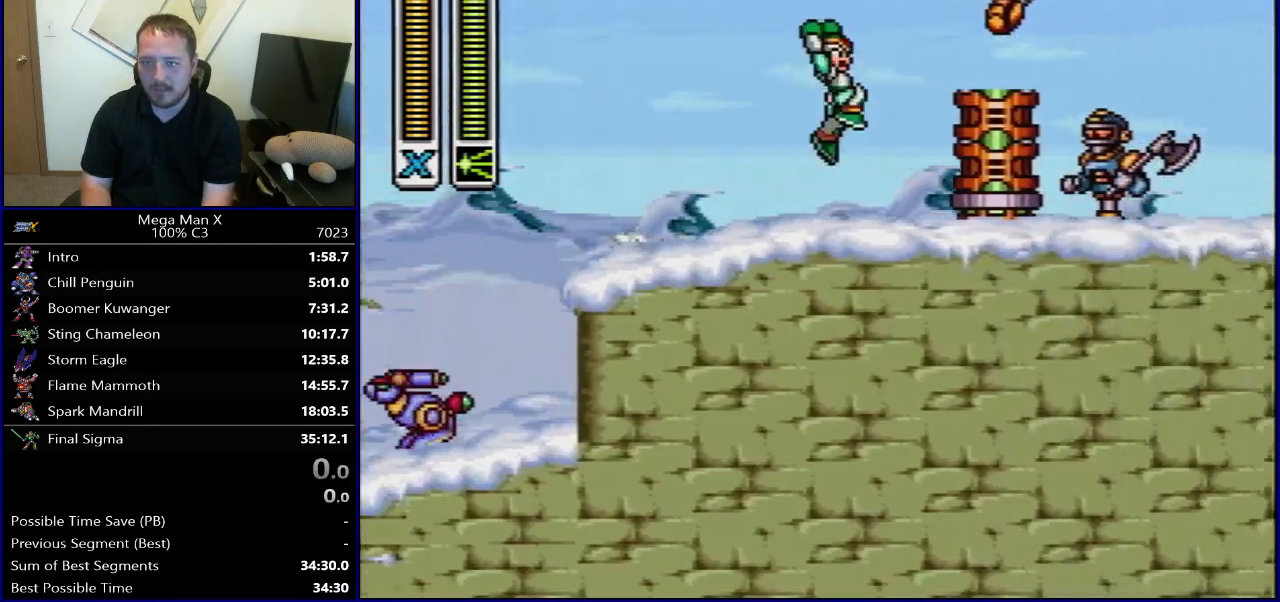
{"buttons": ["B", "Y", "R1", "DPAD_RIGHT"], "events": [[117, "B", "up"], [150, "R1", "up"], [167, "Y", "up"], [217, "R1", "down"], [250, "Y", "down"], [283, "B", "down"]]}
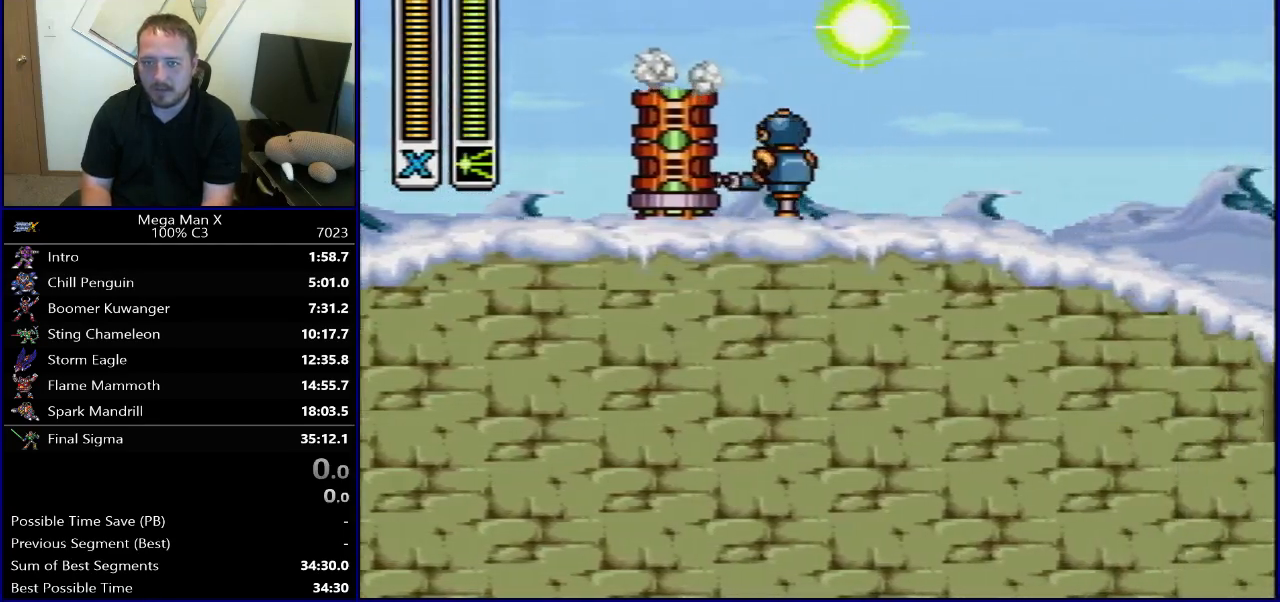
{"buttons": ["B", "R1", "DPAD_RIGHT"], "events": [[83, "Y", "up"]]}
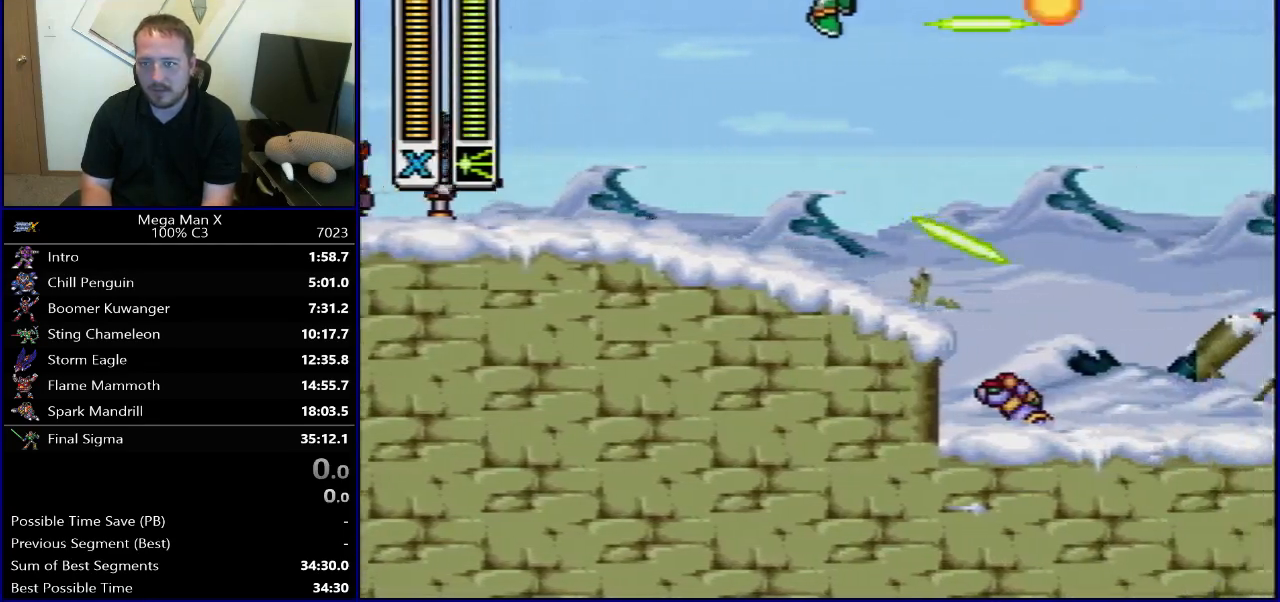
{"buttons": ["R1", "DPAD_RIGHT"], "events": [[183, "B", "up"], [183, "R1", "up"], [433, "R1", "down"]]}
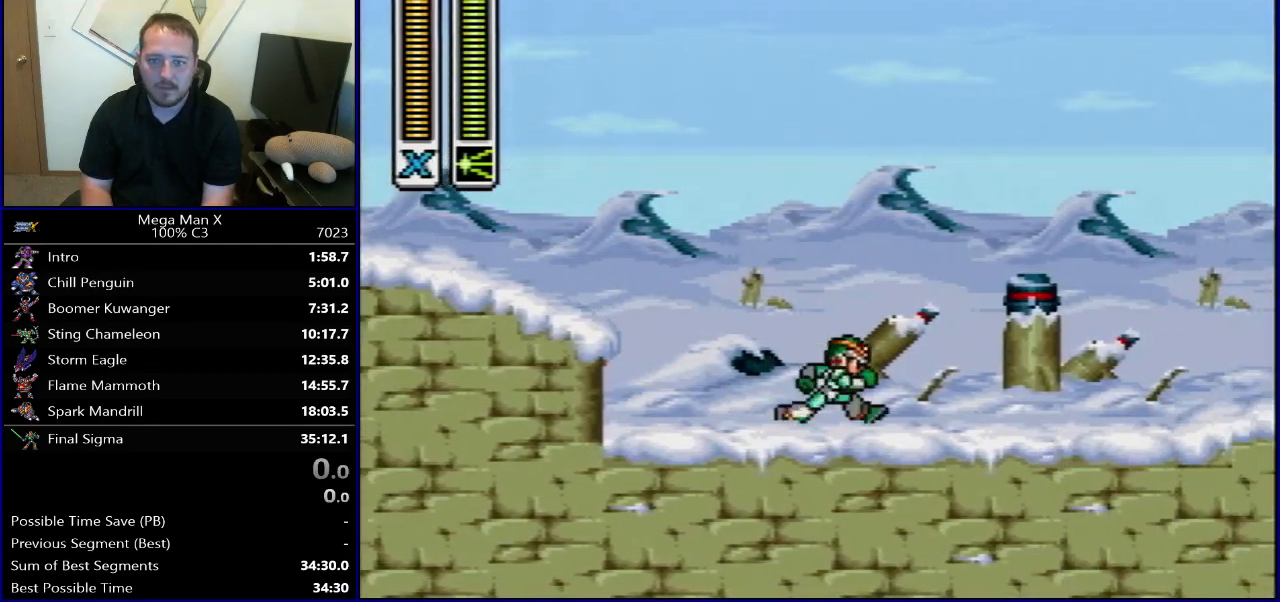
{"buttons": [], "events": [[317, "R1", "up"], [333, "DPAD_RIGHT", "up"]]}
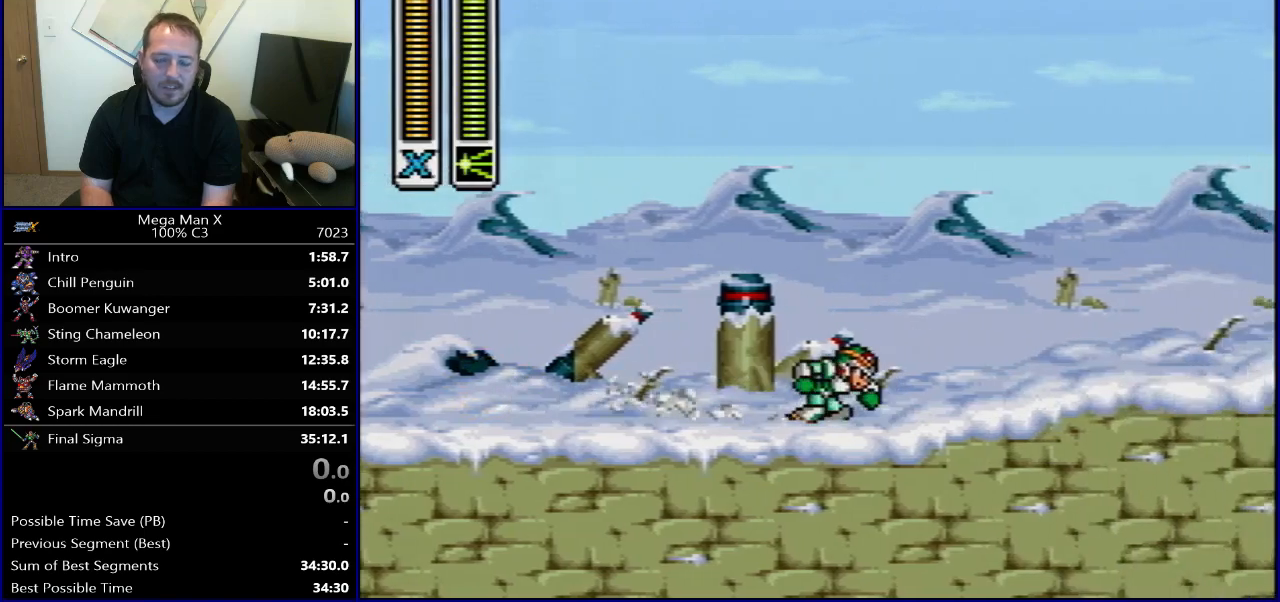
{"buttons": [], "events": []}
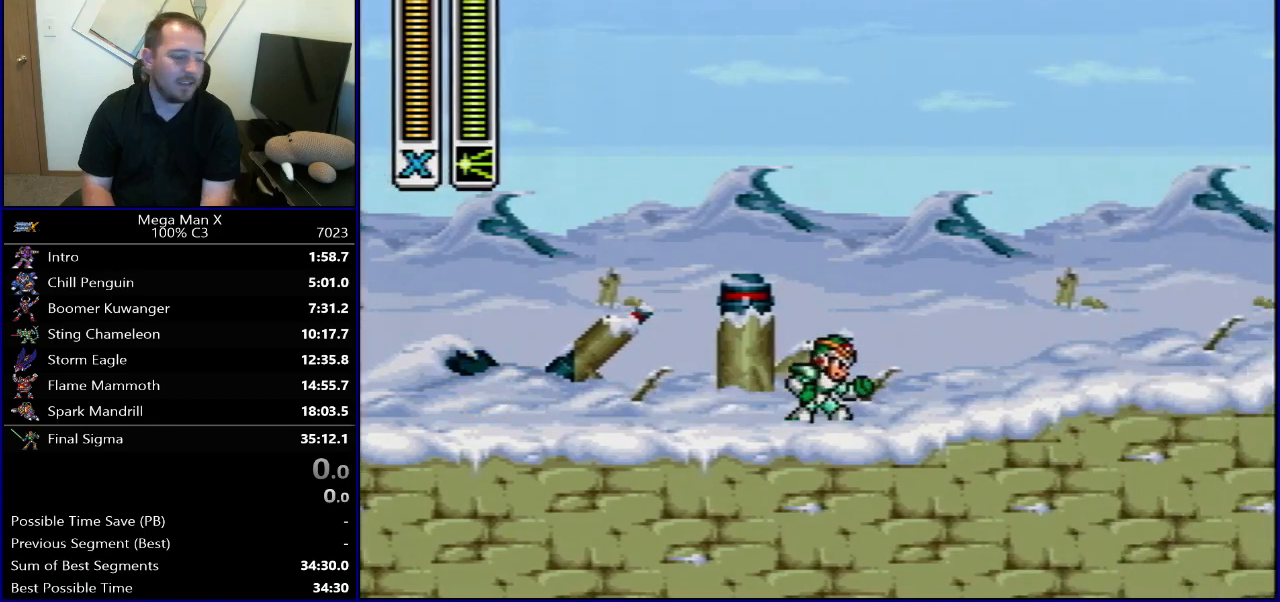
{"buttons": [], "events": []}
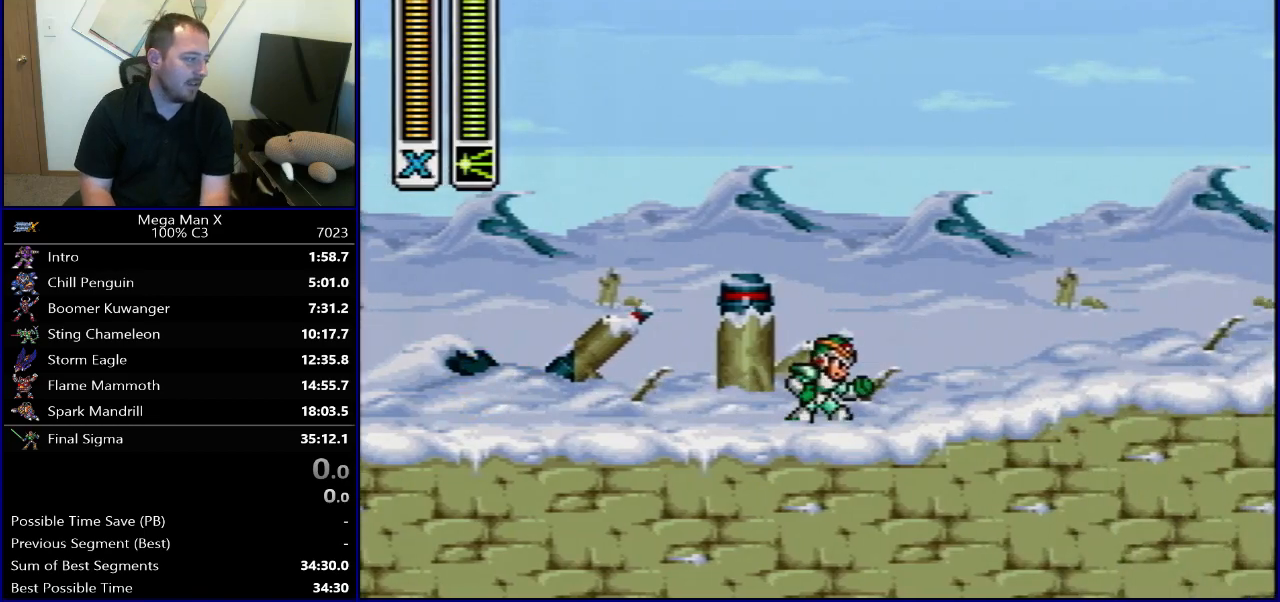
{"buttons": ["R1", "DPAD_LEFT"], "events": [[250, "DPAD_LEFT", "down"], [333, "R1", "down"]]}
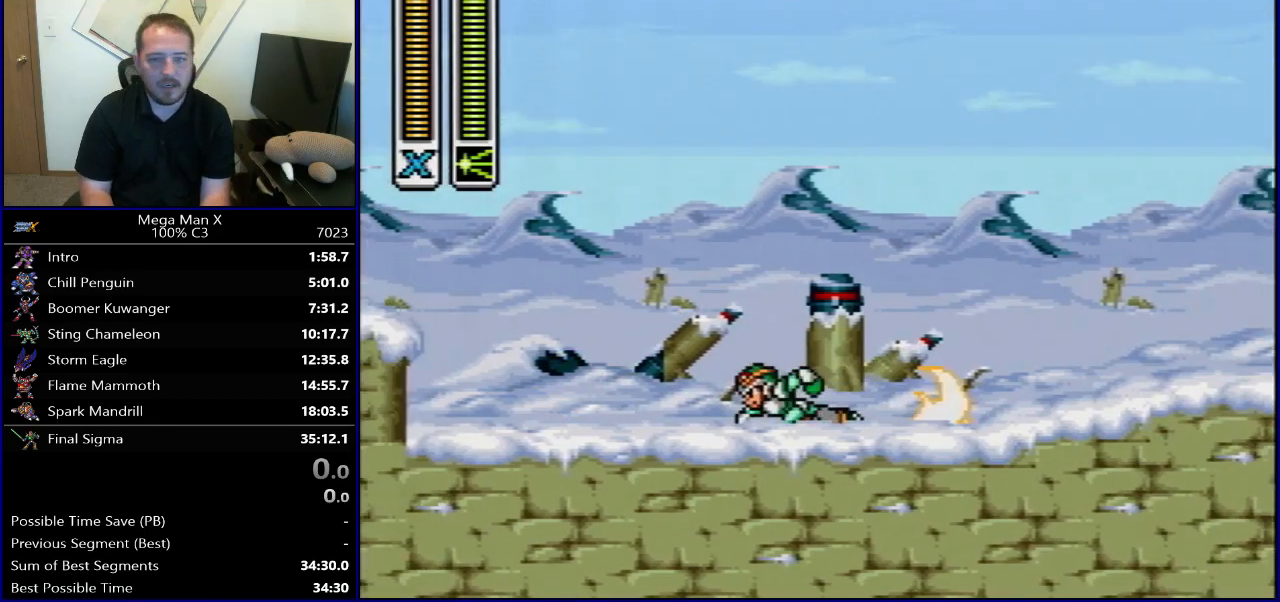
{"buttons": ["B", "Y", "R1", "DPAD_LEFT"], "events": [[100, "B", "down"], [450, "Y", "down"]]}
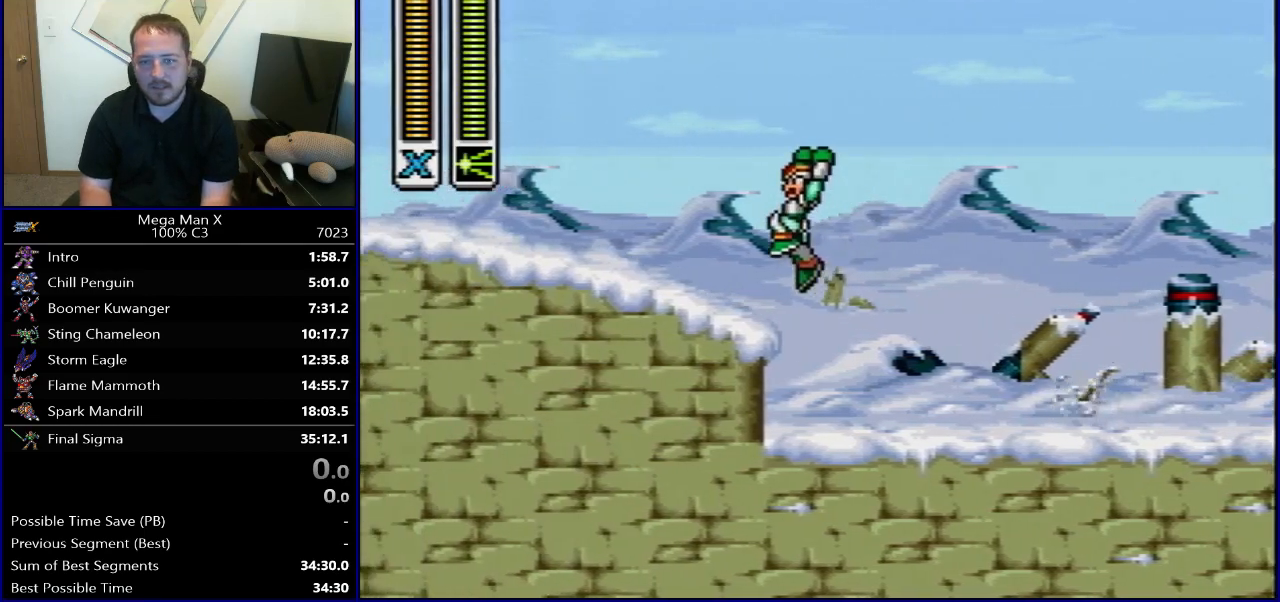
{"buttons": ["R1", "DPAD_LEFT"], "events": [[67, "B", "up"], [100, "R1", "up"], [133, "Y", "up"], [217, "R1", "down"]]}
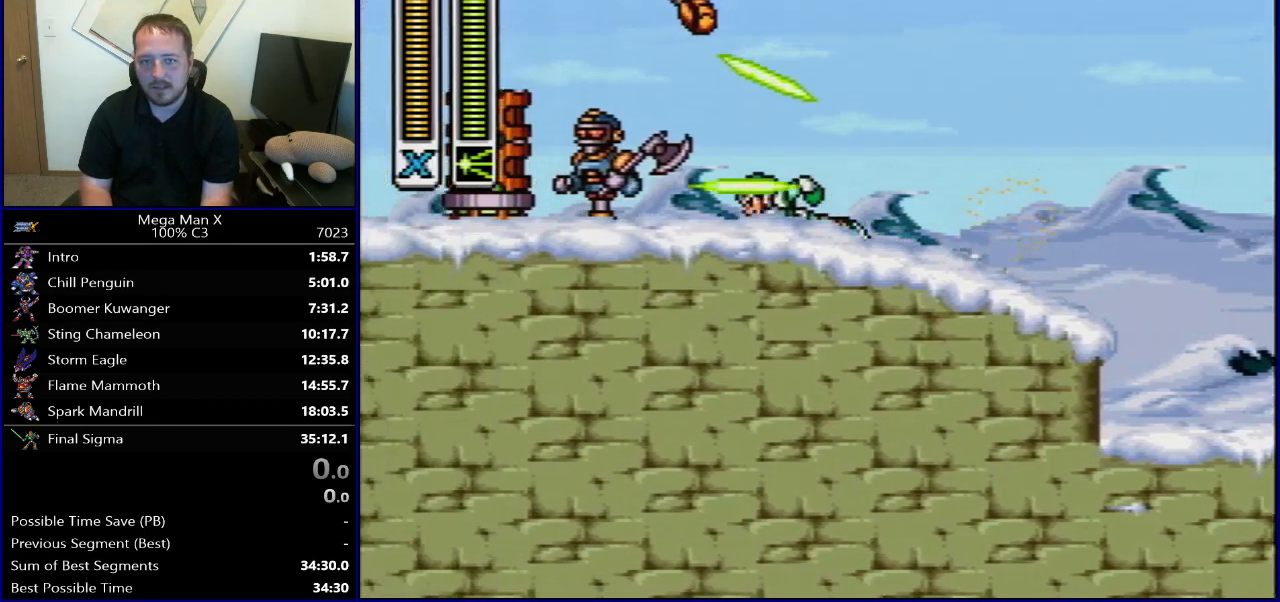
{"buttons": ["B", "Y"], "events": [[33, "DPAD_LEFT", "up"], [50, "R1", "up"], [467, "B", "down"], [500, "Y", "down"]]}
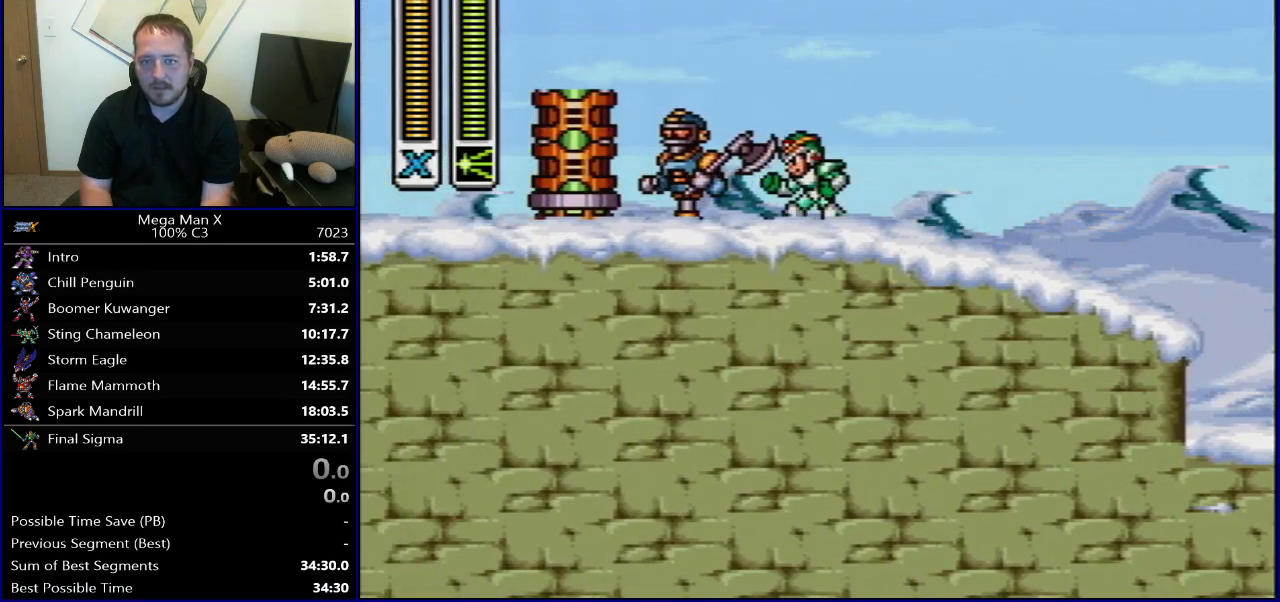
{"buttons": [], "events": [[17, "B", "up"], [83, "Y", "up"], [167, "Y", "down"], [267, "Y", "up"], [317, "Y", "down"], [450, "Y", "up"]]}
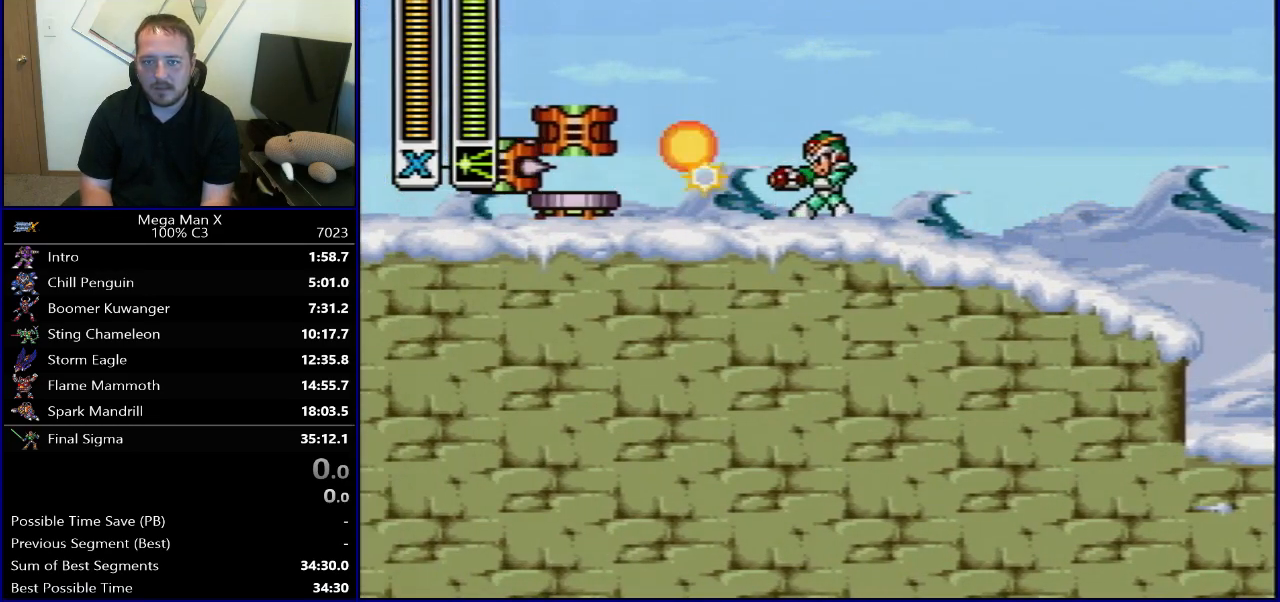
{"buttons": ["B", "R1", "DPAD_LEFT"], "events": [[33, "Y", "down"], [133, "Y", "up"], [200, "DPAD_LEFT", "down"], [233, "R1", "down"], [250, "B", "down"]]}
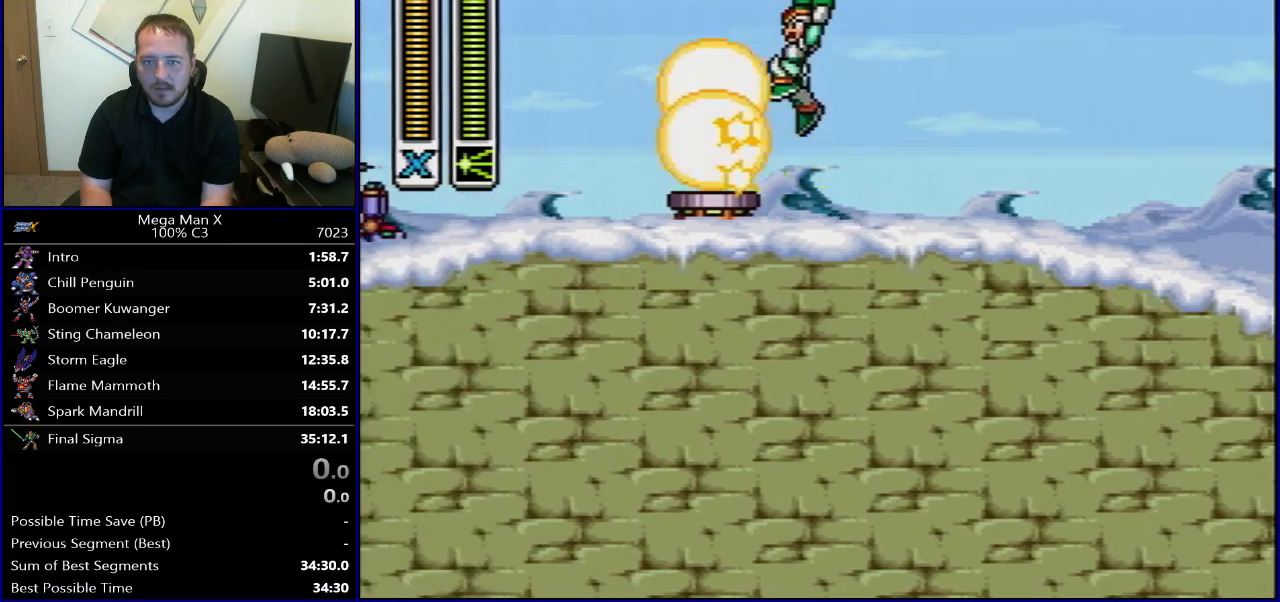
{"buttons": [], "events": [[100, "R1", "up"], [117, "B", "up"], [150, "DPAD_LEFT", "up"], [250, "DPAD_RIGHT", "down"], [350, "DPAD_RIGHT", "up"]]}
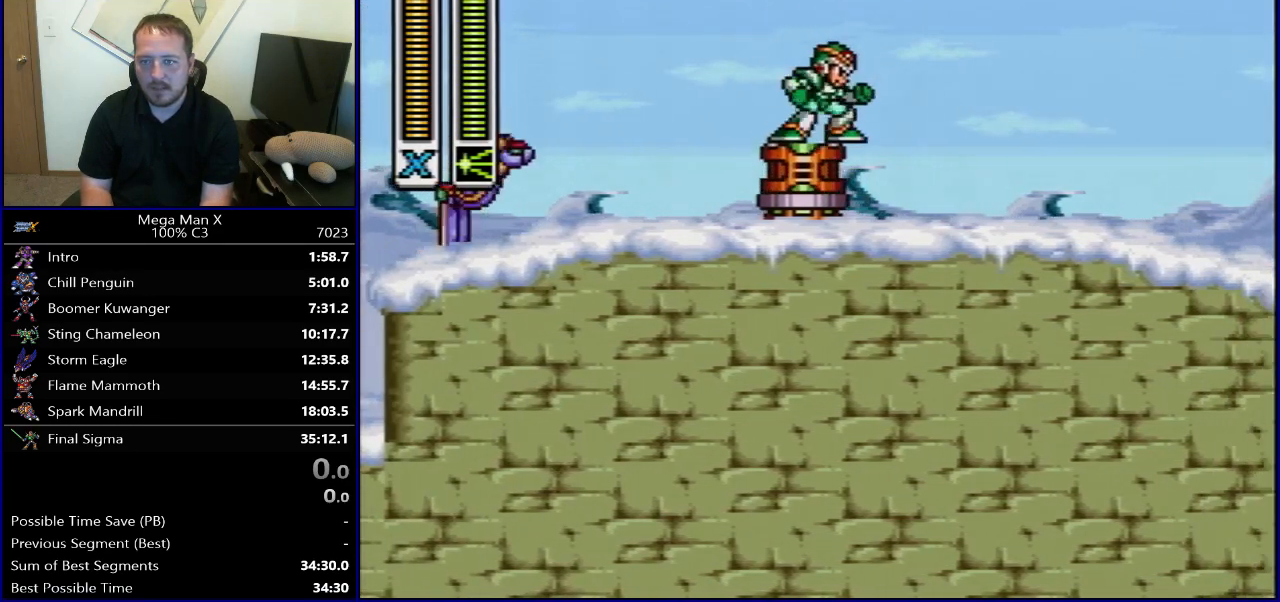
{"buttons": [], "events": [[167, "DPAD_RIGHT", "down"], [333, "DPAD_RIGHT", "up"]]}
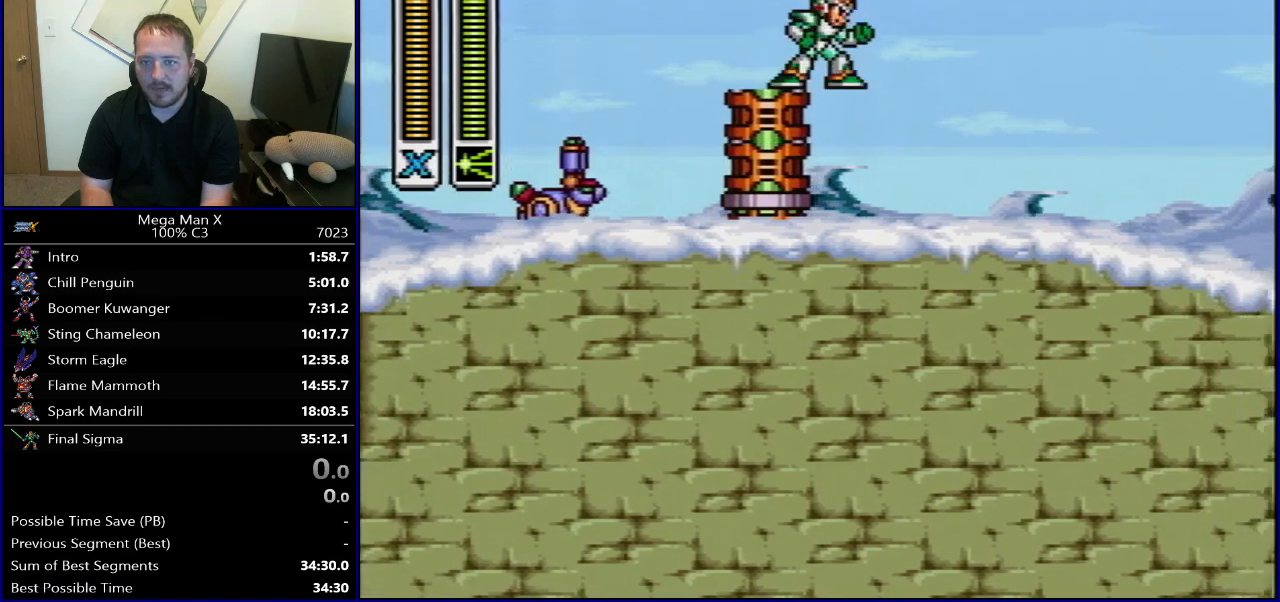
{"buttons": [], "events": [[83, "DPAD_RIGHT", "down"], [133, "DPAD_RIGHT", "up"]]}
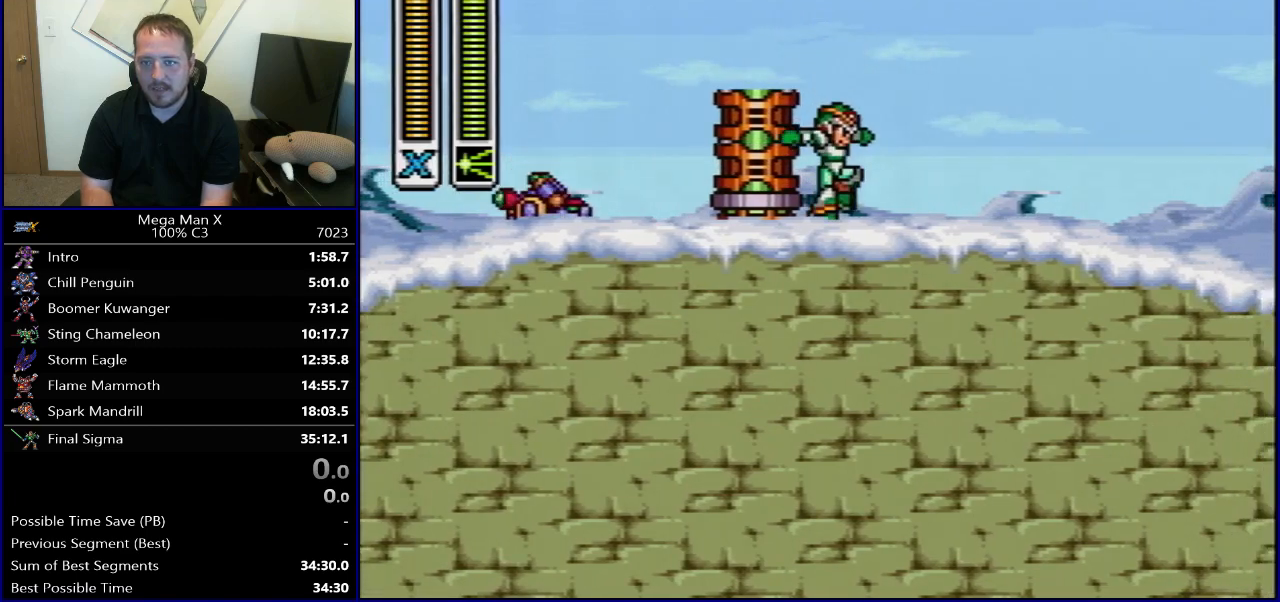
{"buttons": ["DPAD_RIGHT"], "events": [[67, "B", "down"], [233, "DPAD_LEFT", "down"], [367, "B", "up"], [400, "DPAD_LEFT", "up"], [467, "DPAD_RIGHT", "down"]]}
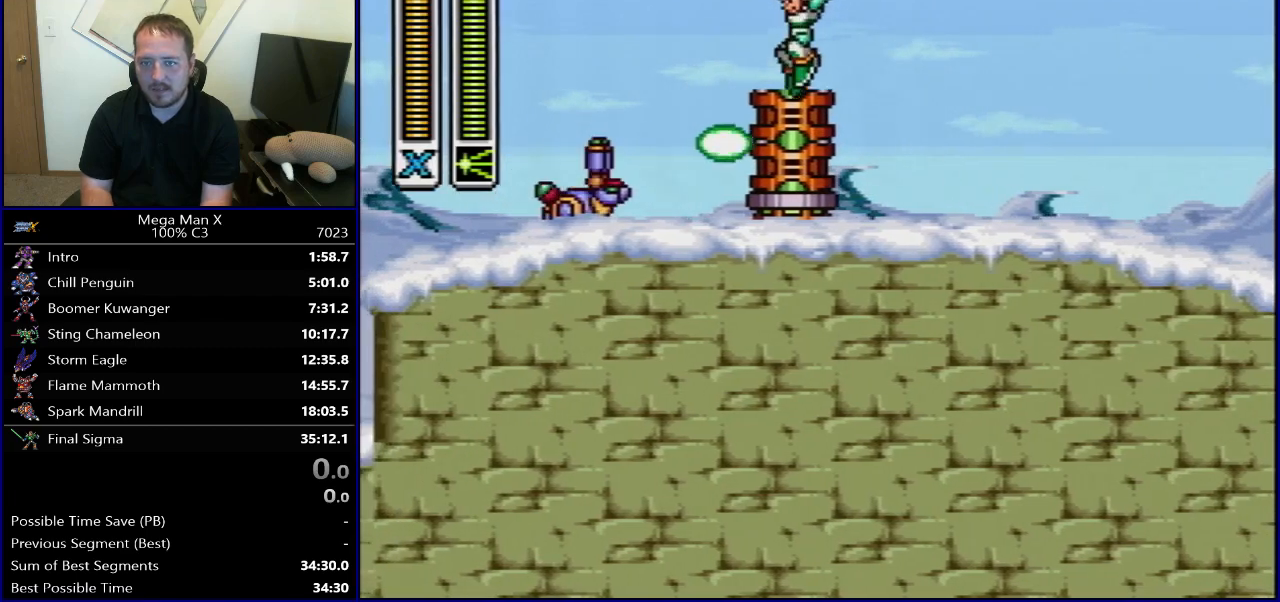
{"buttons": ["R1", "DPAD_RIGHT"], "events": [[33, "R1", "down"], [83, "B", "down"], [400, "B", "up"], [417, "R1", "up"], [500, "R1", "down"]]}
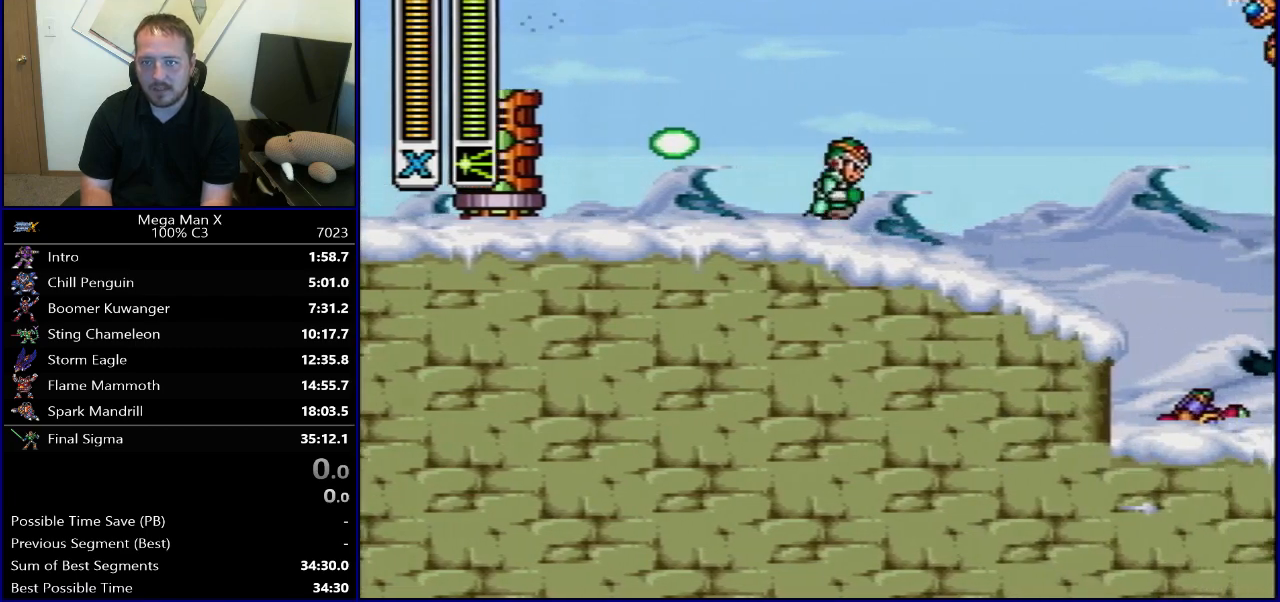
{"buttons": ["B", "R1", "DPAD_RIGHT"], "events": [[17, "B", "down"], [317, "Y", "down"], [500, "Y", "up"]]}
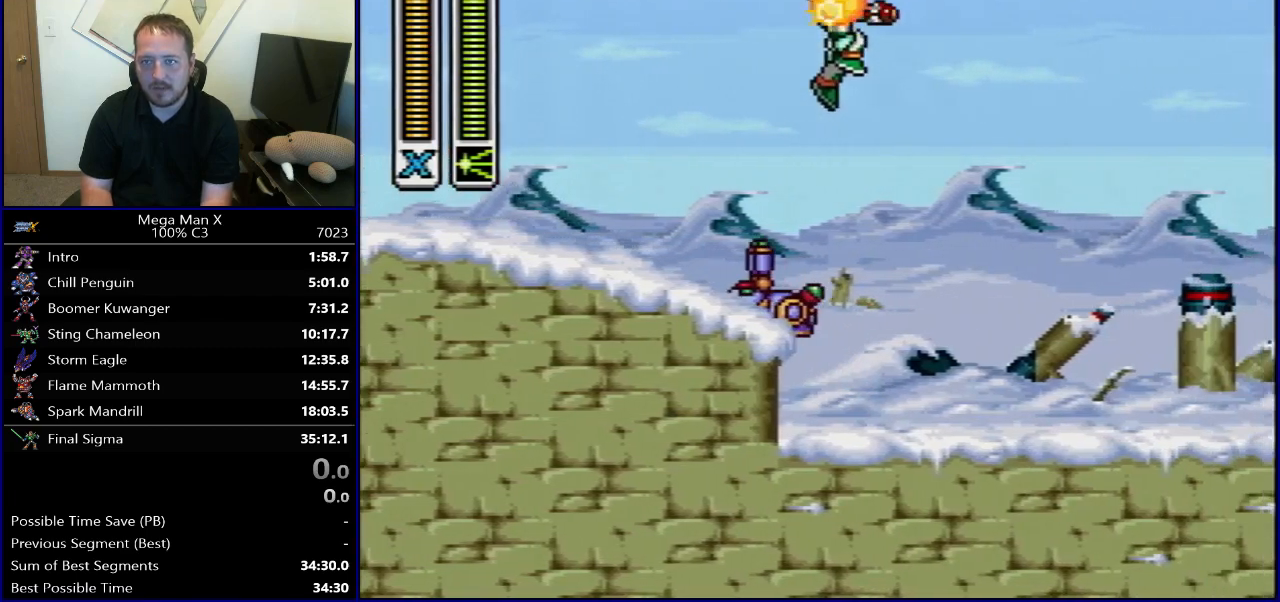
{"buttons": [], "events": [[17, "R1", "up"], [50, "B", "up"], [450, "DPAD_RIGHT", "up"]]}
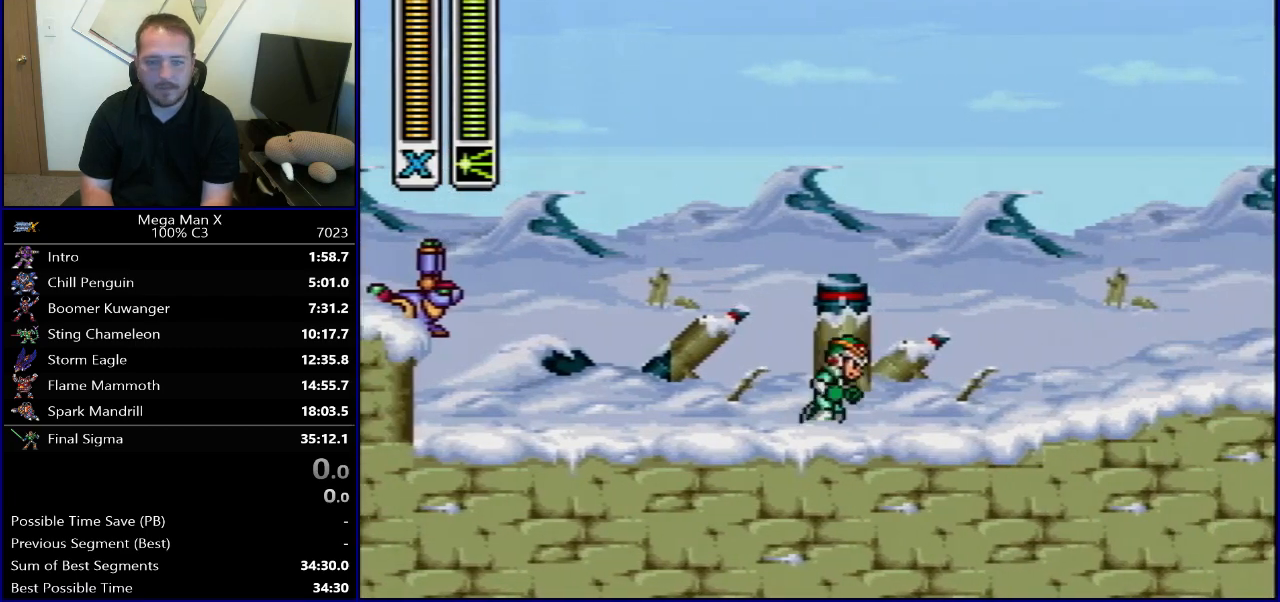
{"buttons": [], "events": []}
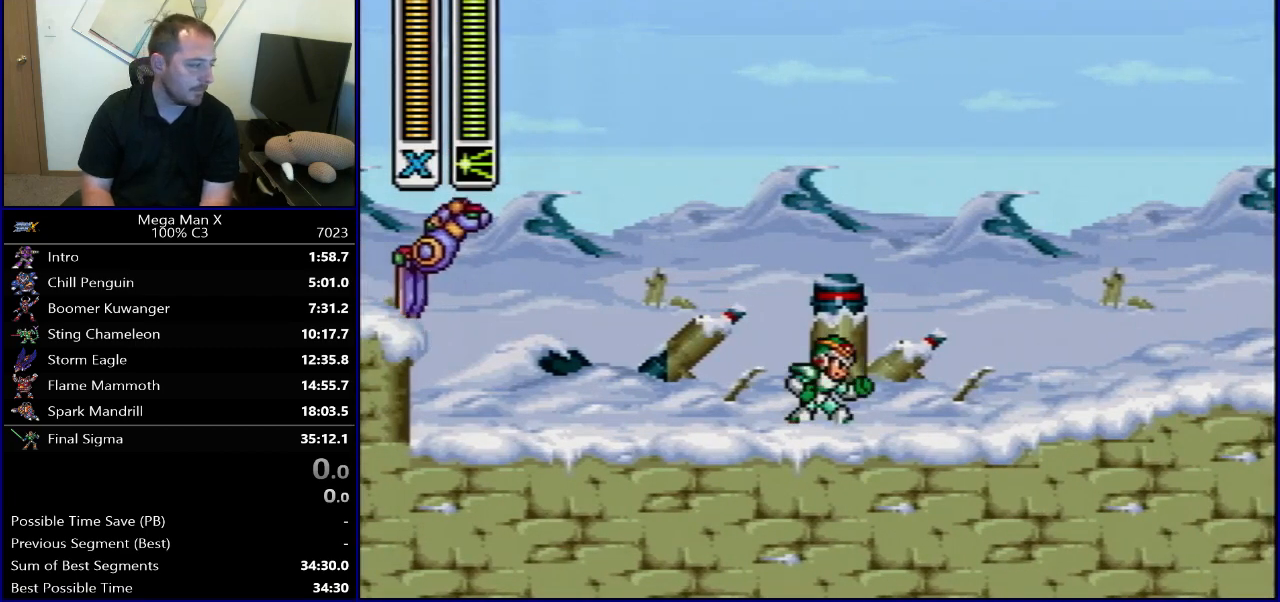
{"buttons": [], "events": []}
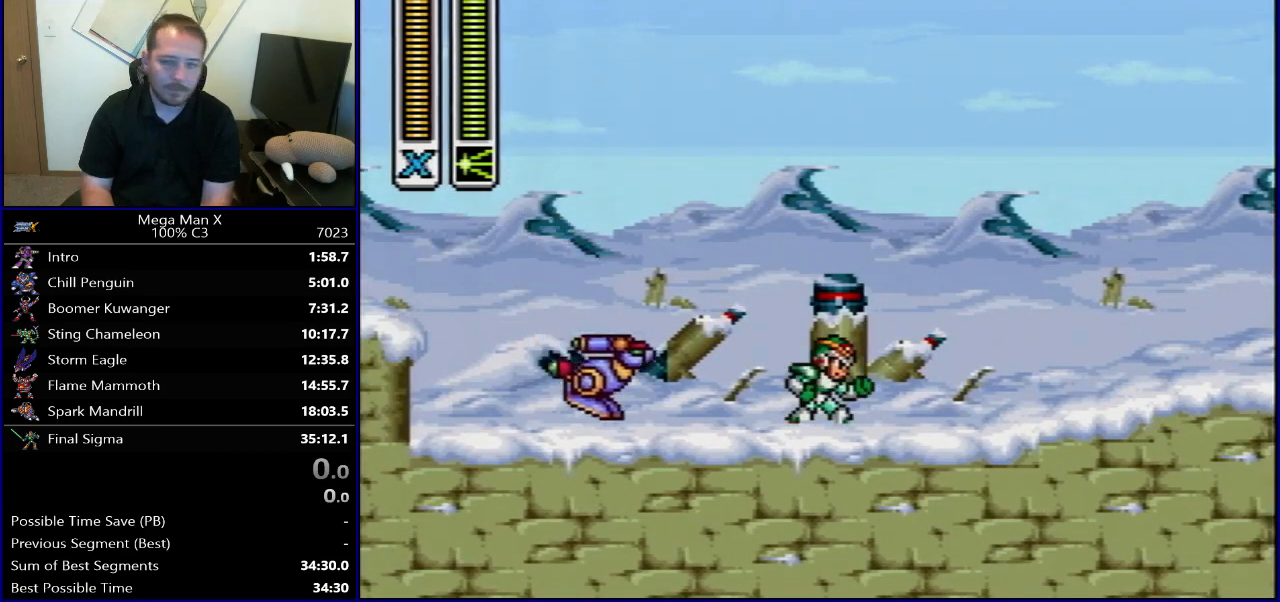
{"buttons": ["SELECT"], "events": [[483, "SELECT", "down"]]}
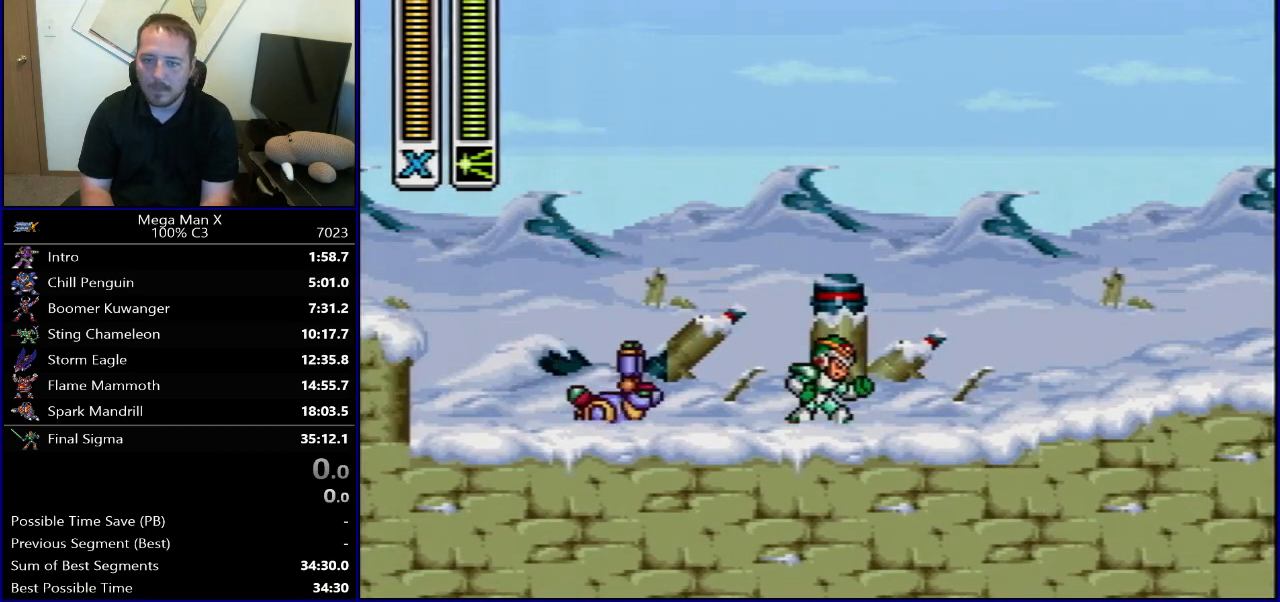
{"buttons": [], "events": [[50, "L1", "down"], [100, "L1", "up"], [117, "SELECT", "up"]]}
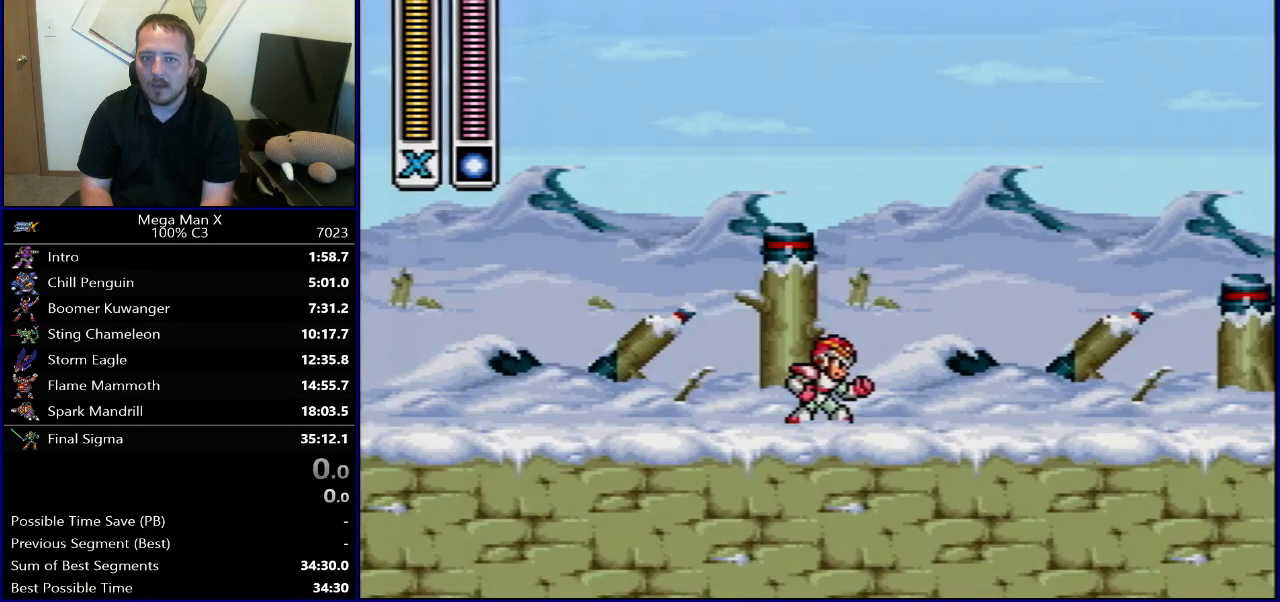
{"buttons": [], "events": [[300, "X", "down"], [333, "L1", "down"], [433, "X", "up"], [450, "L1", "up"]]}